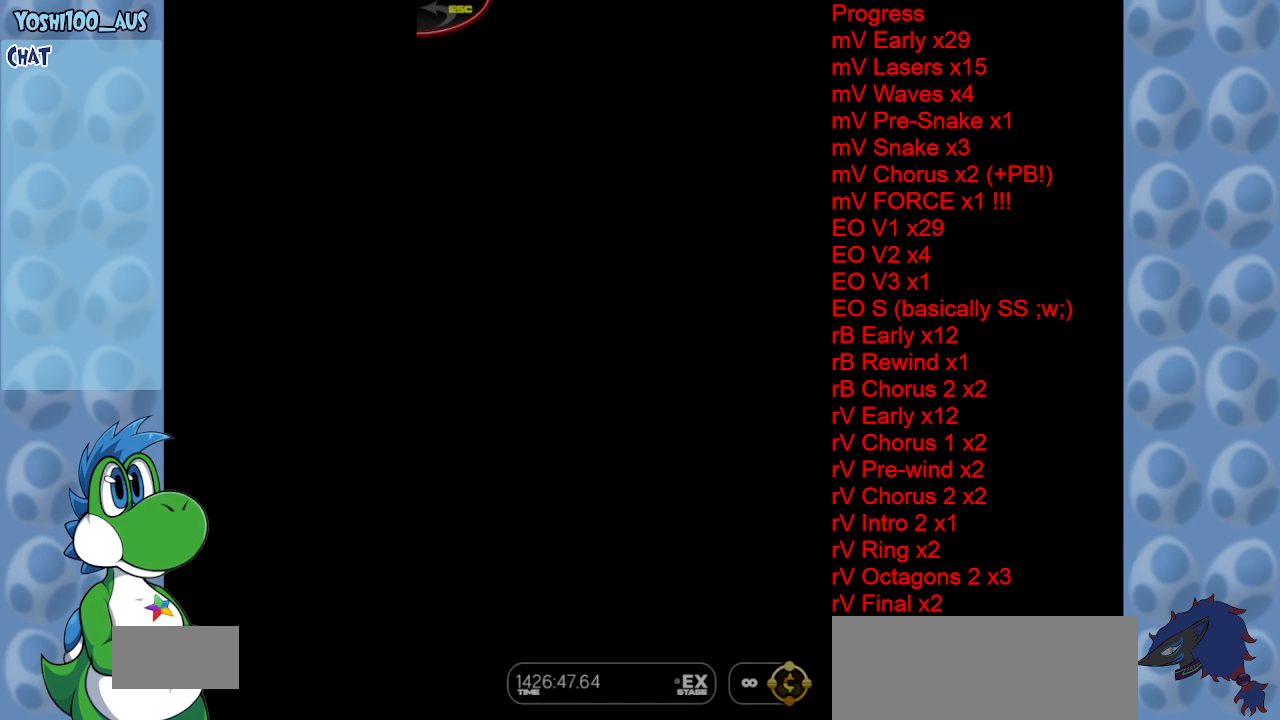
Gameplay with keyboard; each line is a JSON object with the keys held at the frame after it. "events" lists presses ("down") and releases ("up") of "c", "down", "left", "right", "up", "x" and "z" between this image and that frame as [ms after this image, input, new state], when the widget could be followed in between. No other keys are recorded. Mouse input is not recorded.
{"keys": ["x"], "events": [[250, "x", "down"]]}
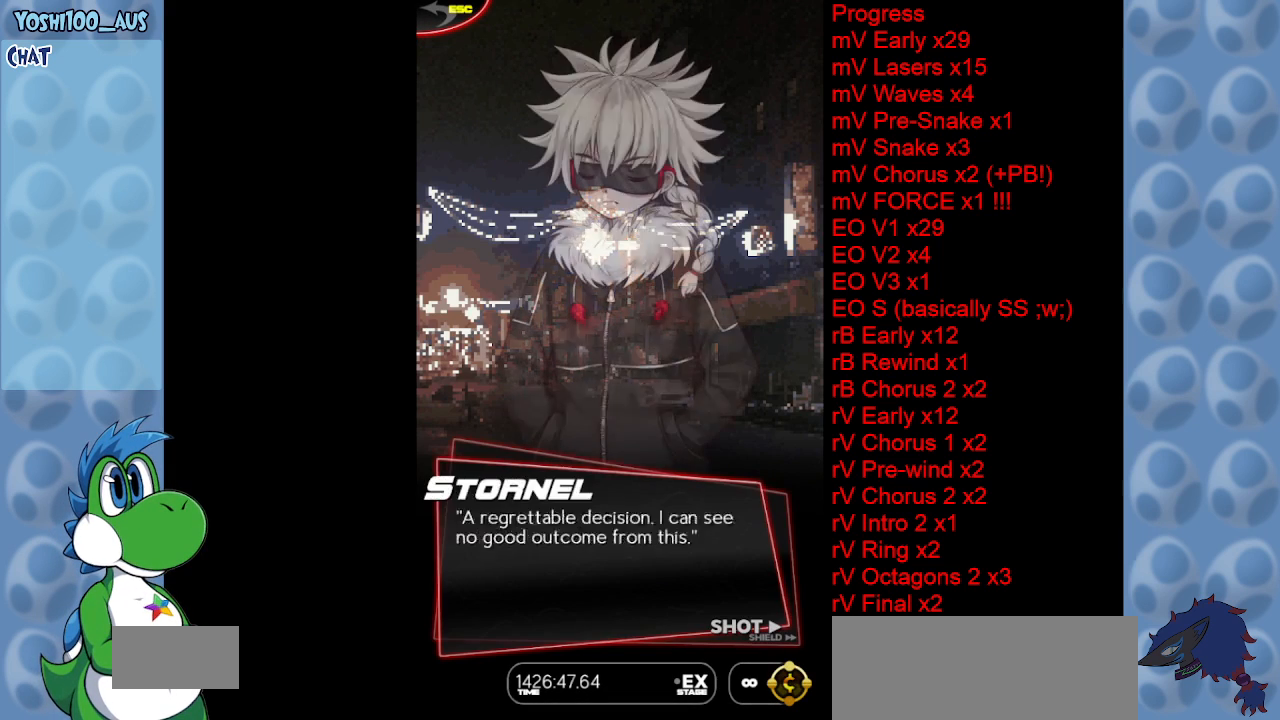
{"keys": ["x"], "events": []}
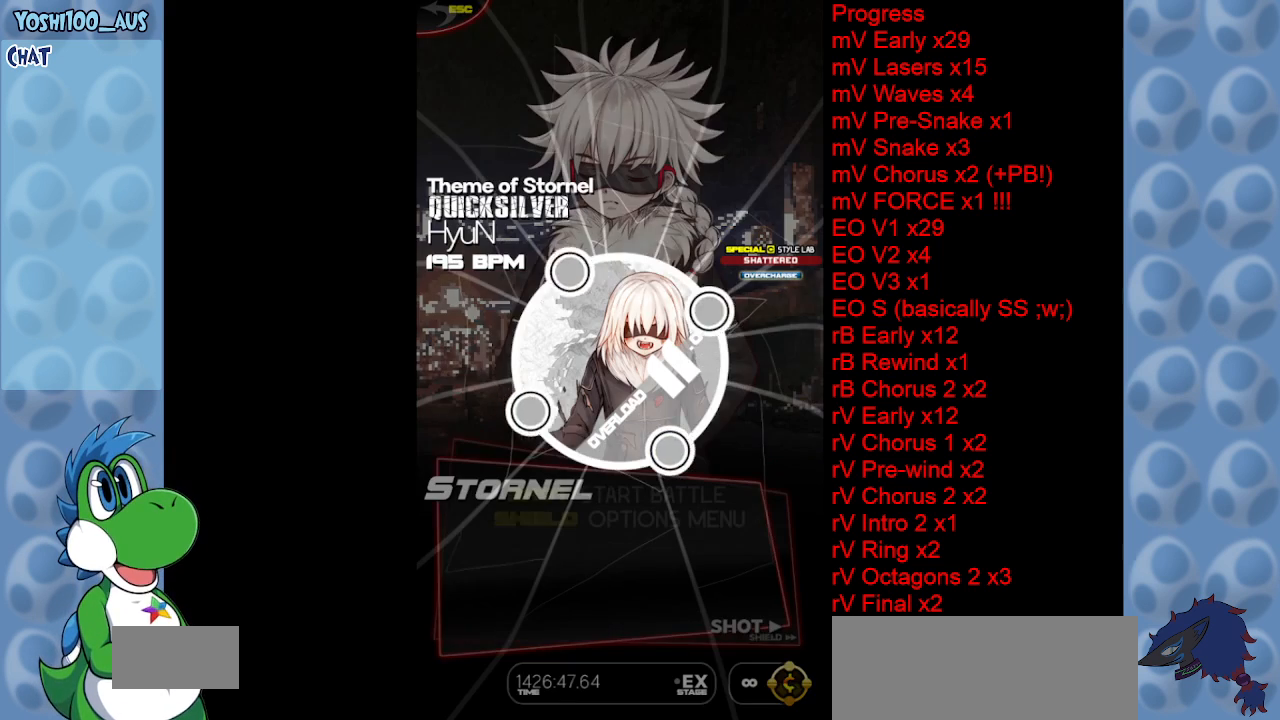
{"keys": [], "events": [[417, "x", "up"]]}
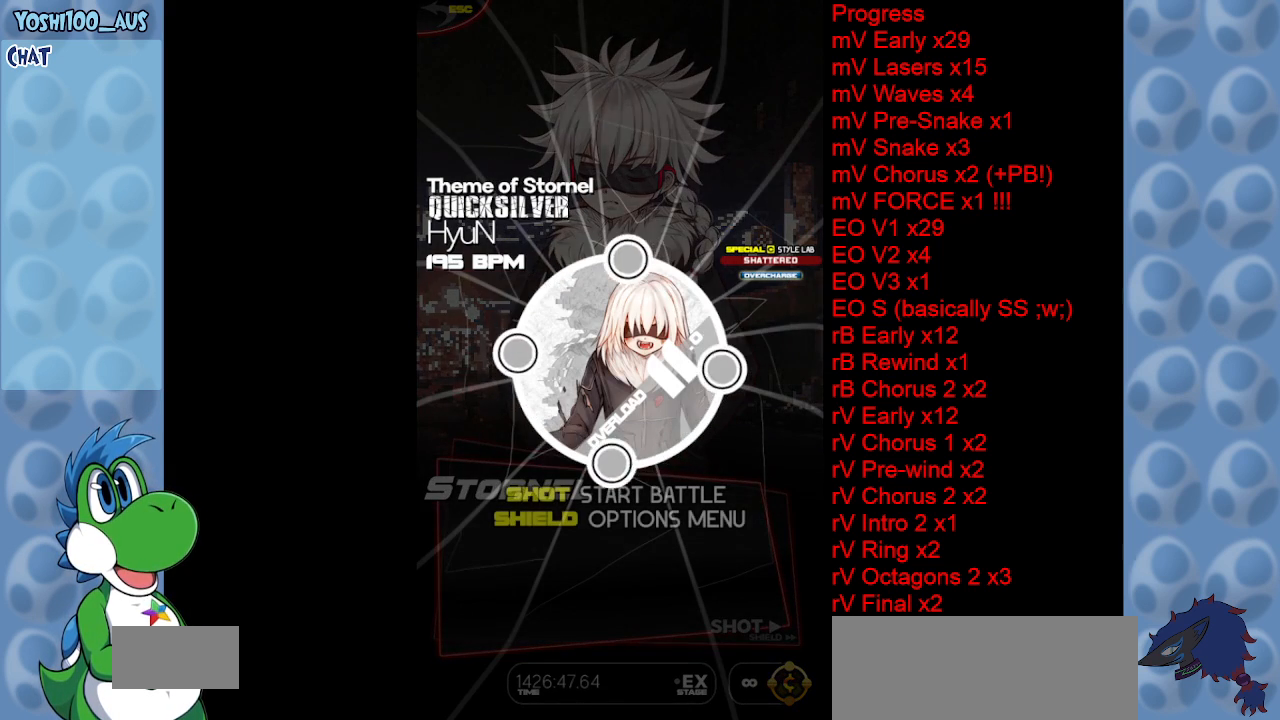
{"keys": ["z"], "events": [[117, "z", "down"], [200, "z", "up"], [333, "z", "down"], [383, "z", "up"], [483, "z", "down"]]}
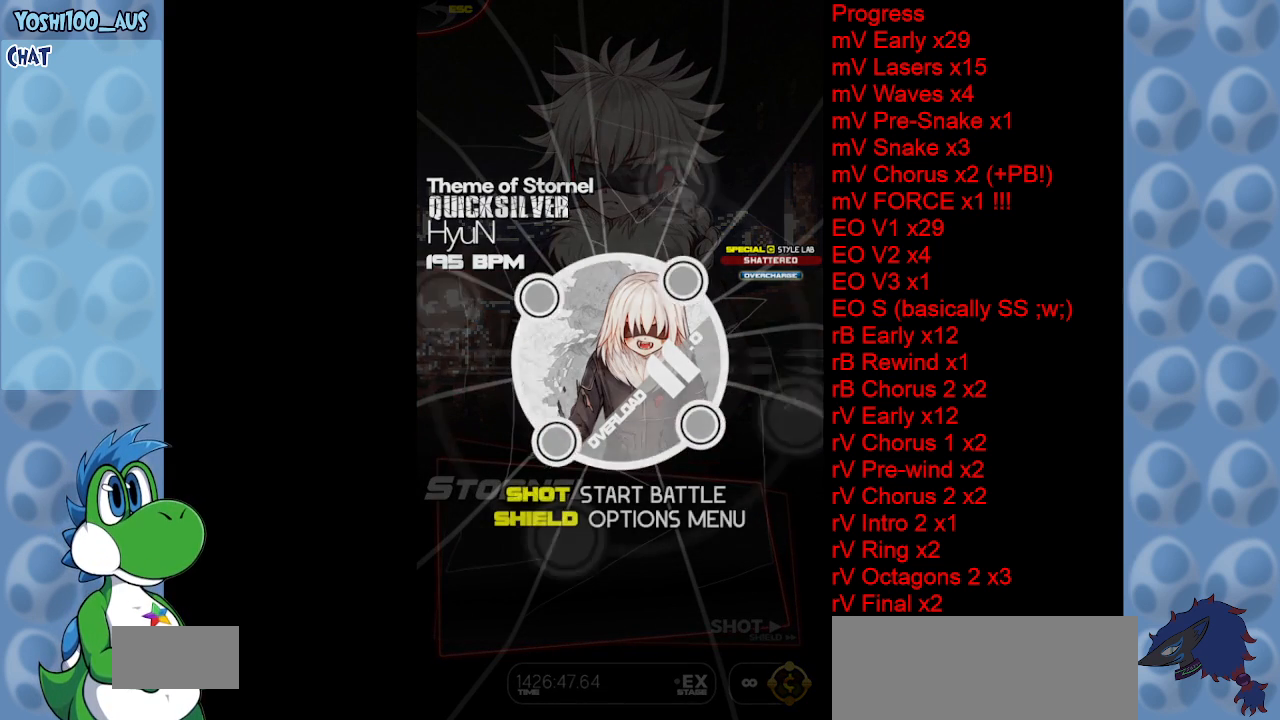
{"keys": [], "events": [[33, "z", "up"], [133, "z", "down"], [267, "z", "up"]]}
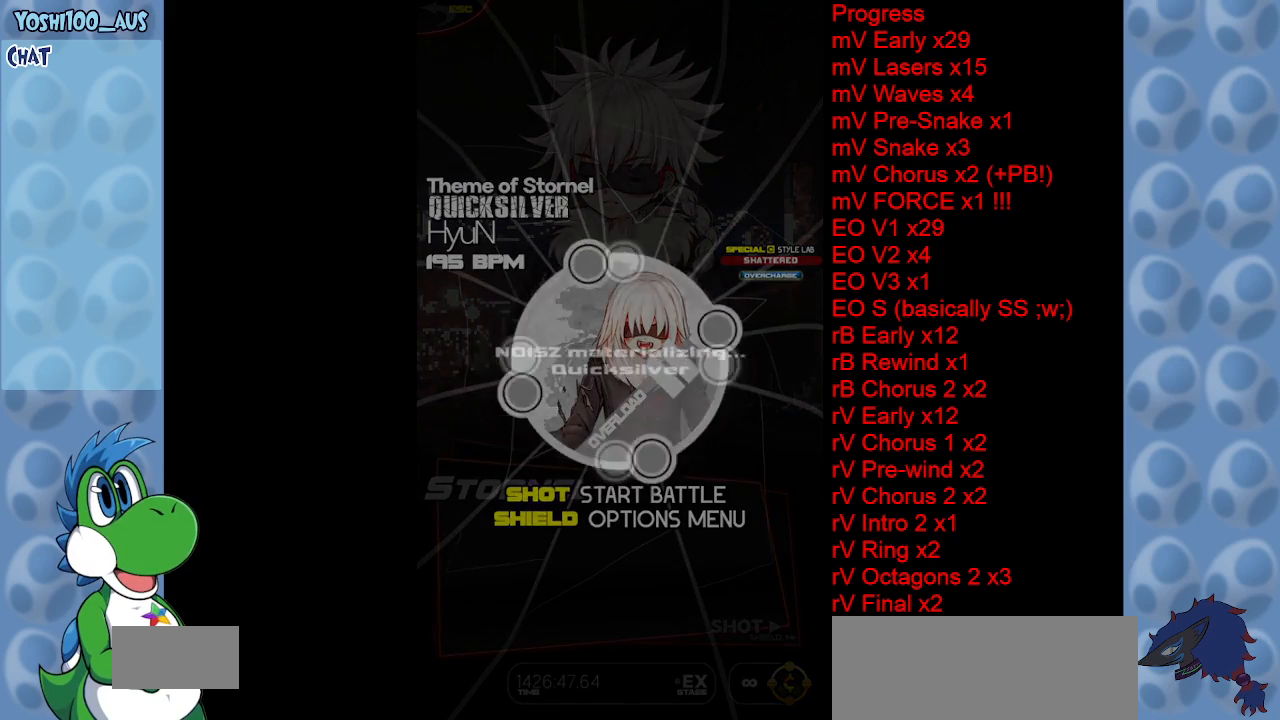
{"keys": [], "events": []}
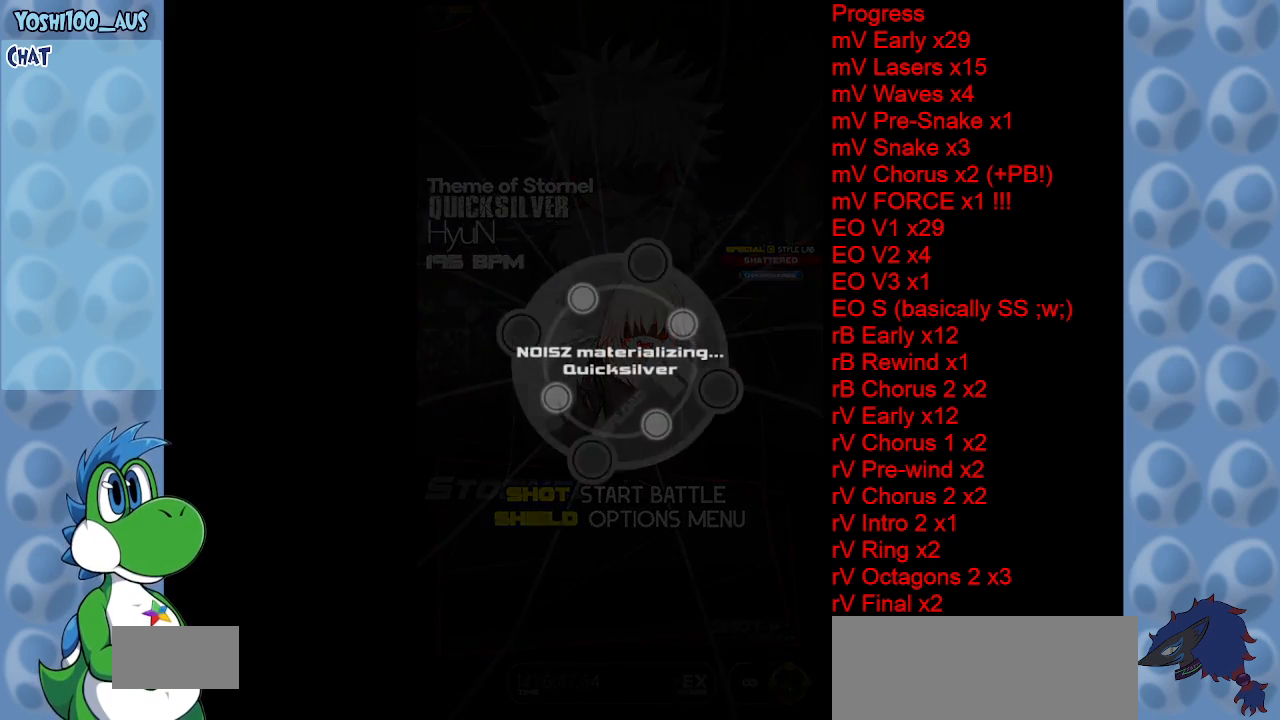
{"keys": [], "events": []}
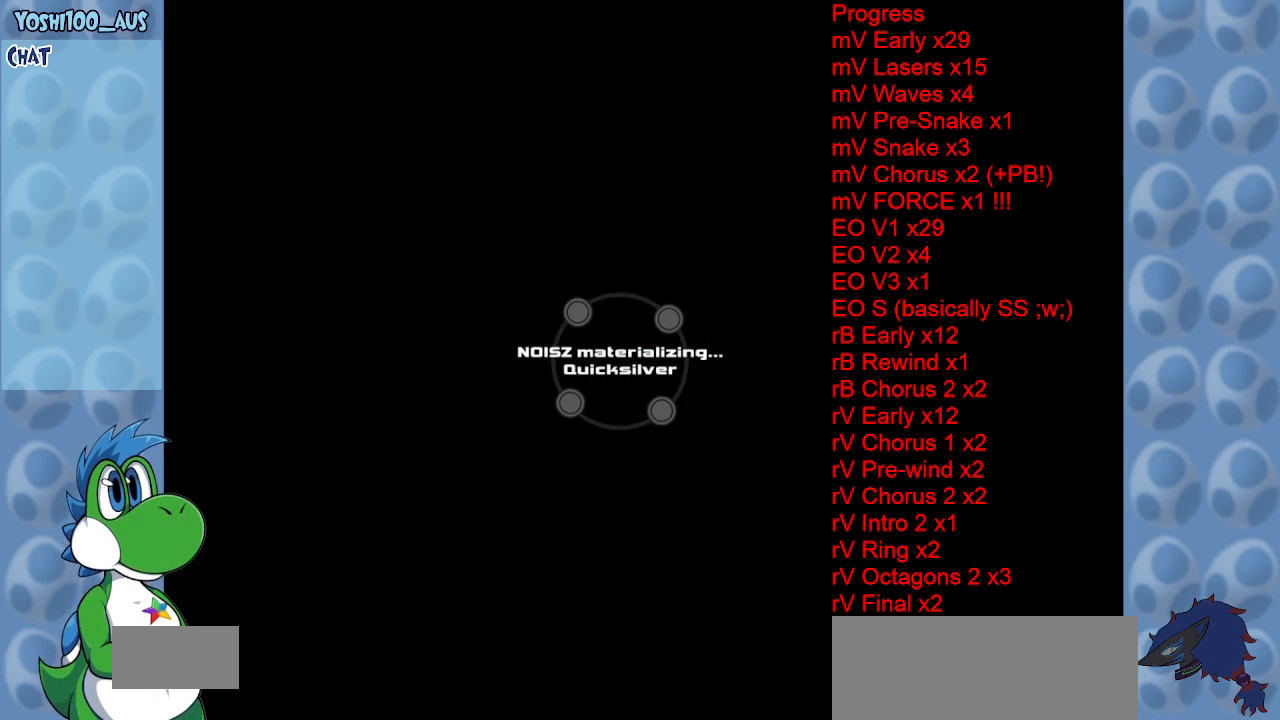
{"keys": [], "events": []}
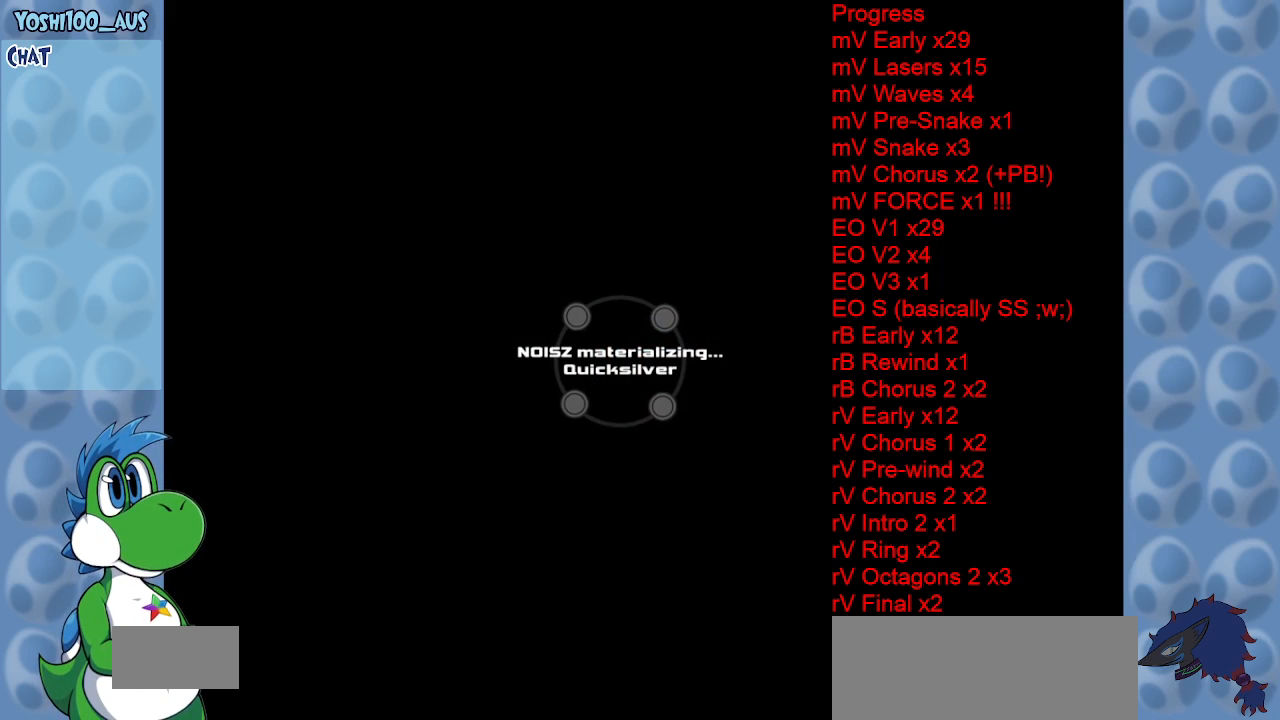
{"keys": ["down", "right"], "events": [[233, "down", "down"], [417, "right", "down"]]}
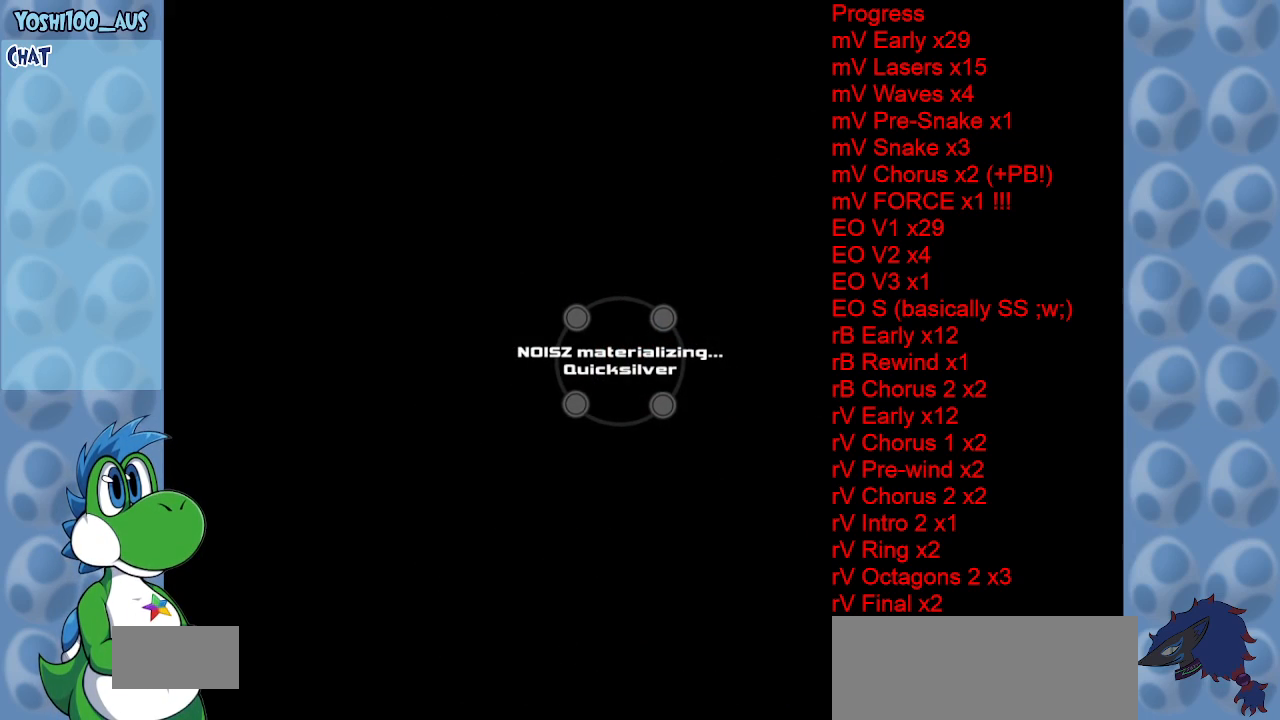
{"keys": ["down", "right"], "events": []}
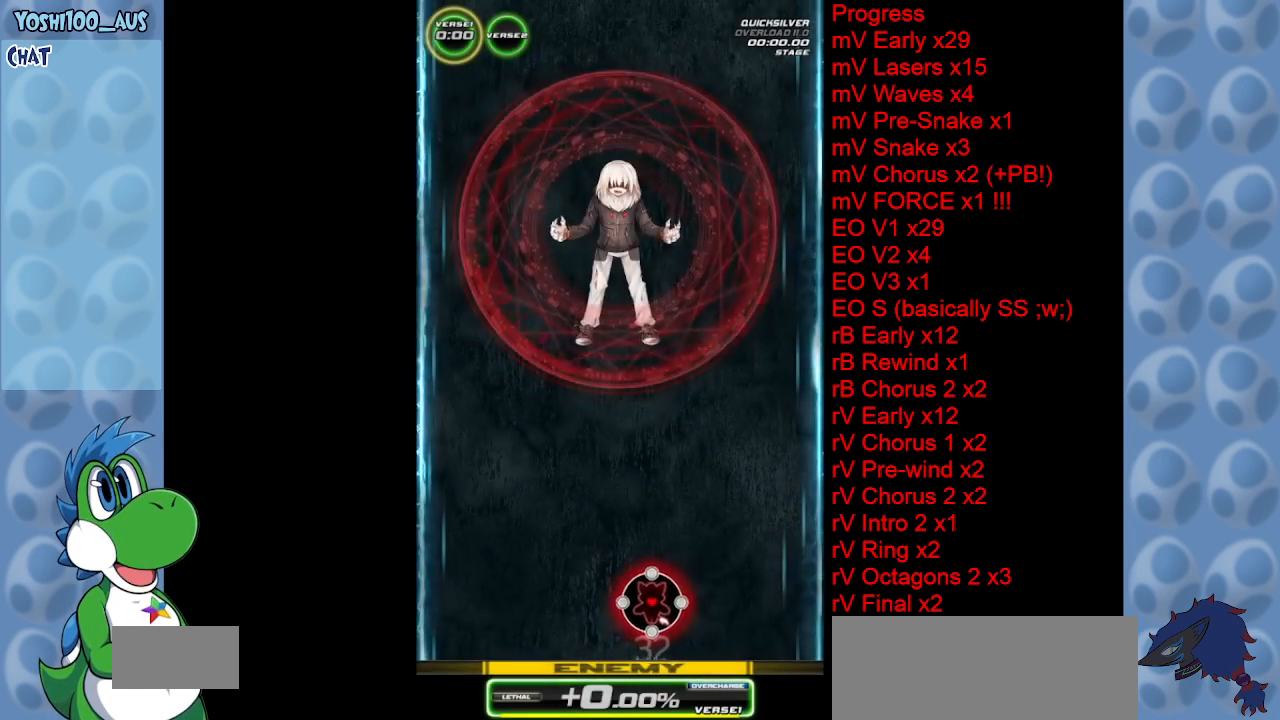
{"keys": ["left"], "events": [[300, "right", "up"], [417, "left", "down"], [500, "down", "up"]]}
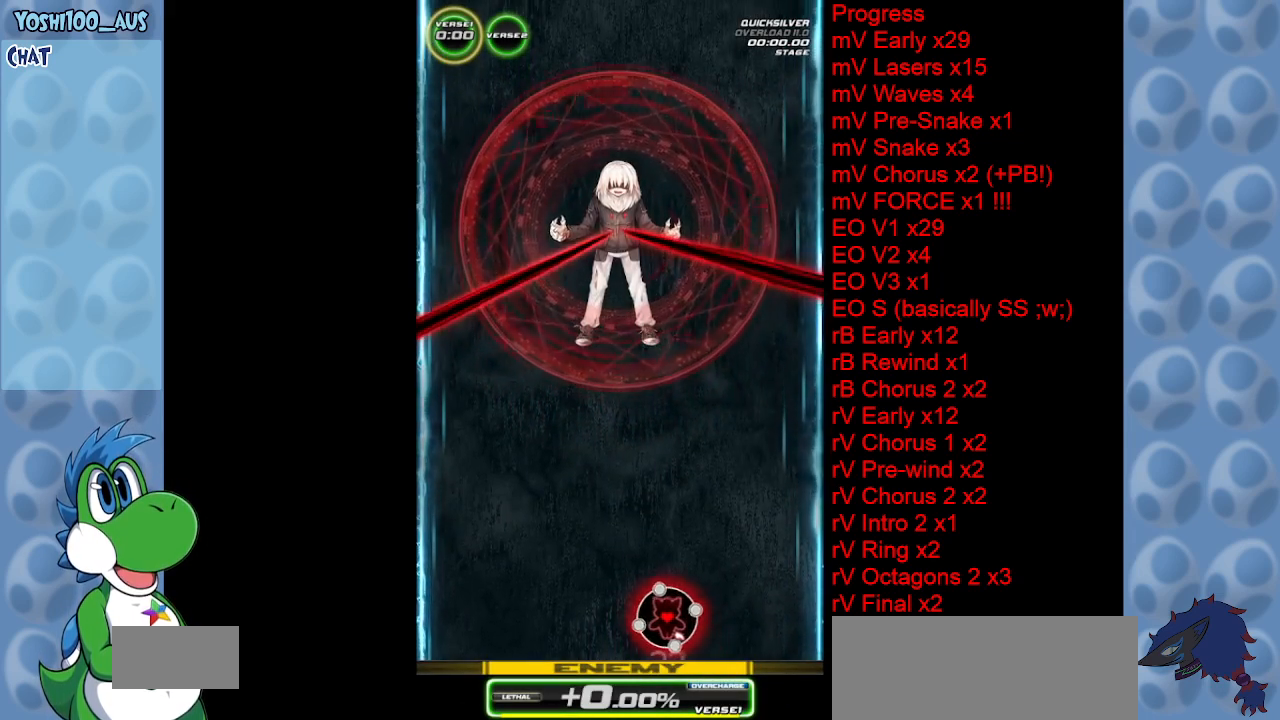
{"keys": ["left"], "events": []}
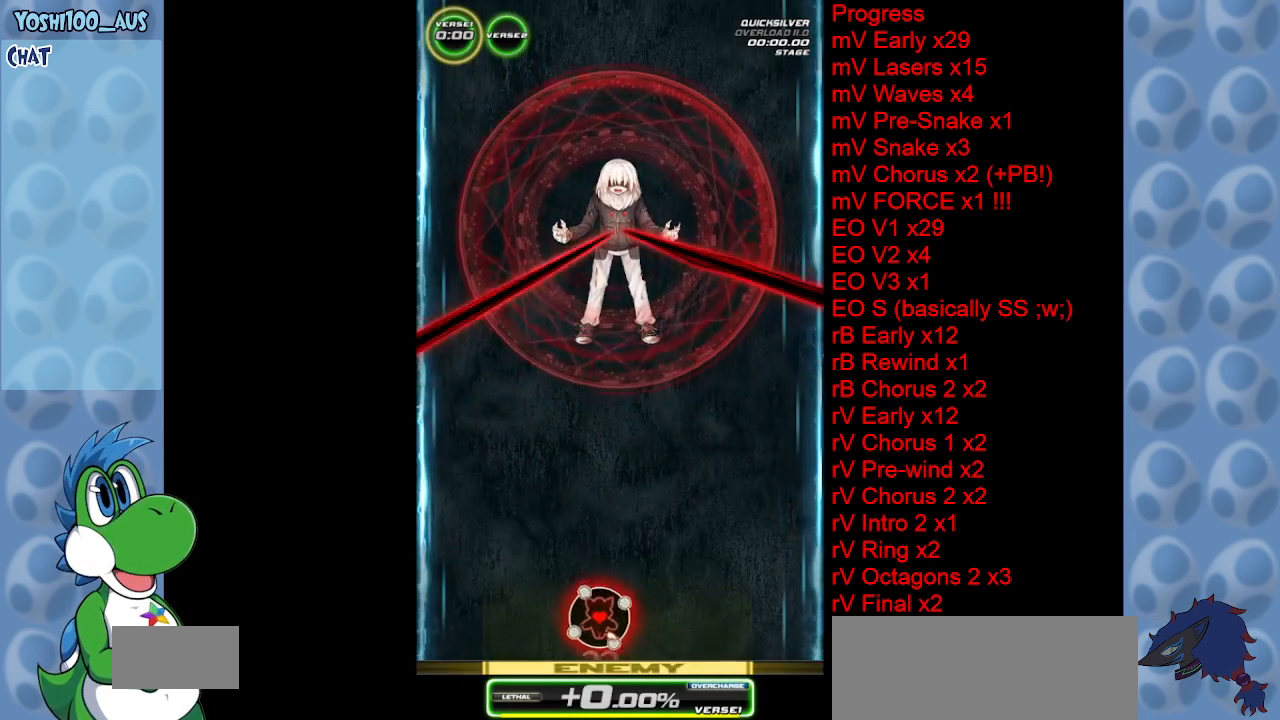
{"keys": ["left"], "events": [[67, "left", "up"], [67, "right", "down"], [433, "left", "down"], [433, "right", "up"]]}
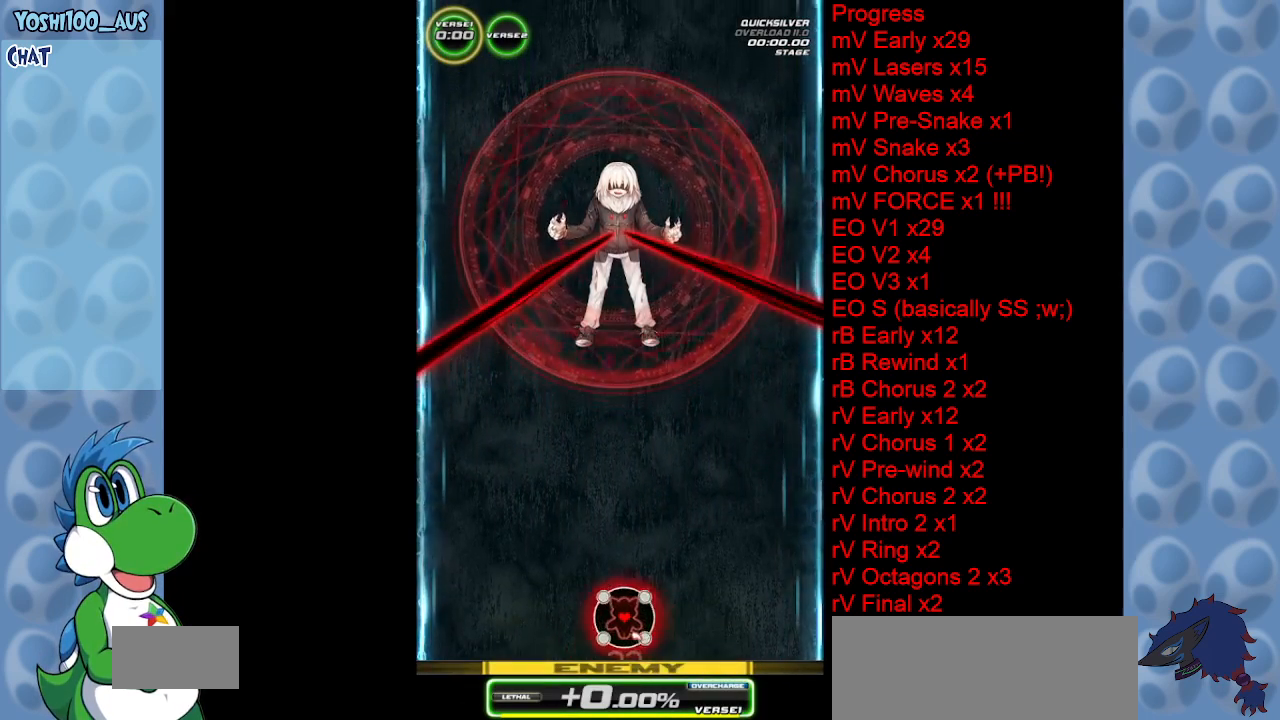
{"keys": ["left"], "events": []}
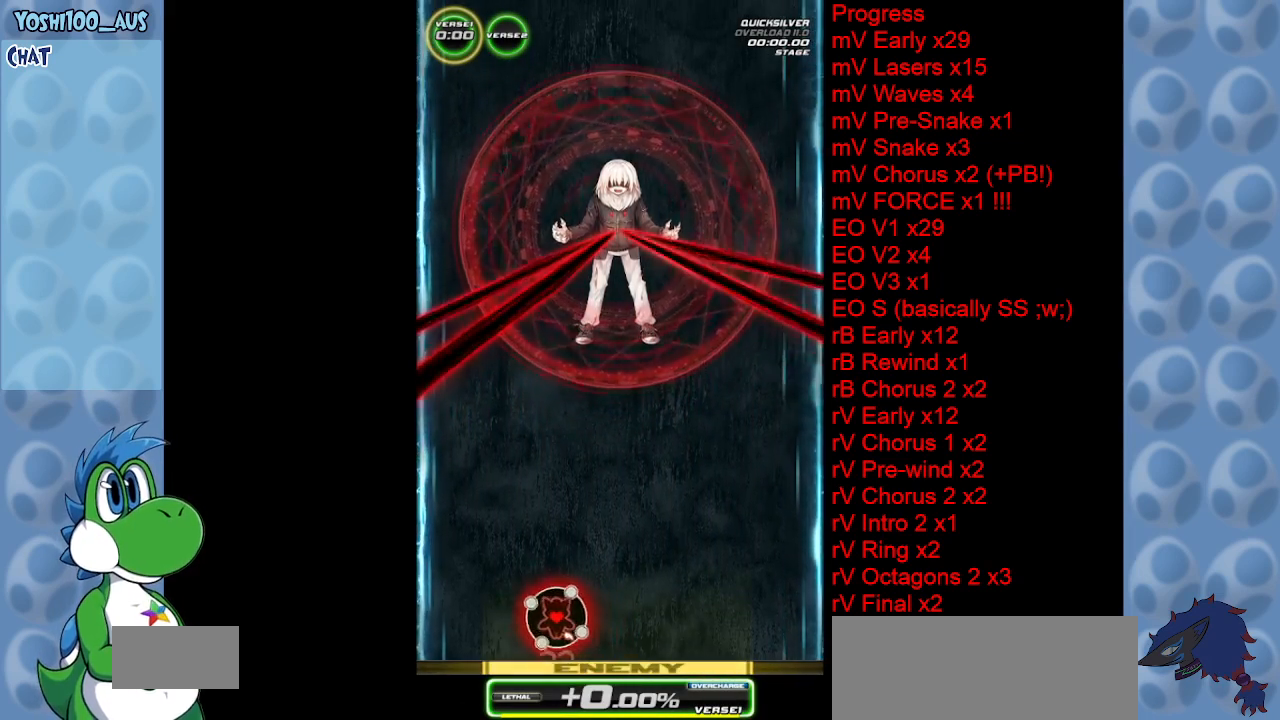
{"keys": [], "events": [[467, "left", "up"]]}
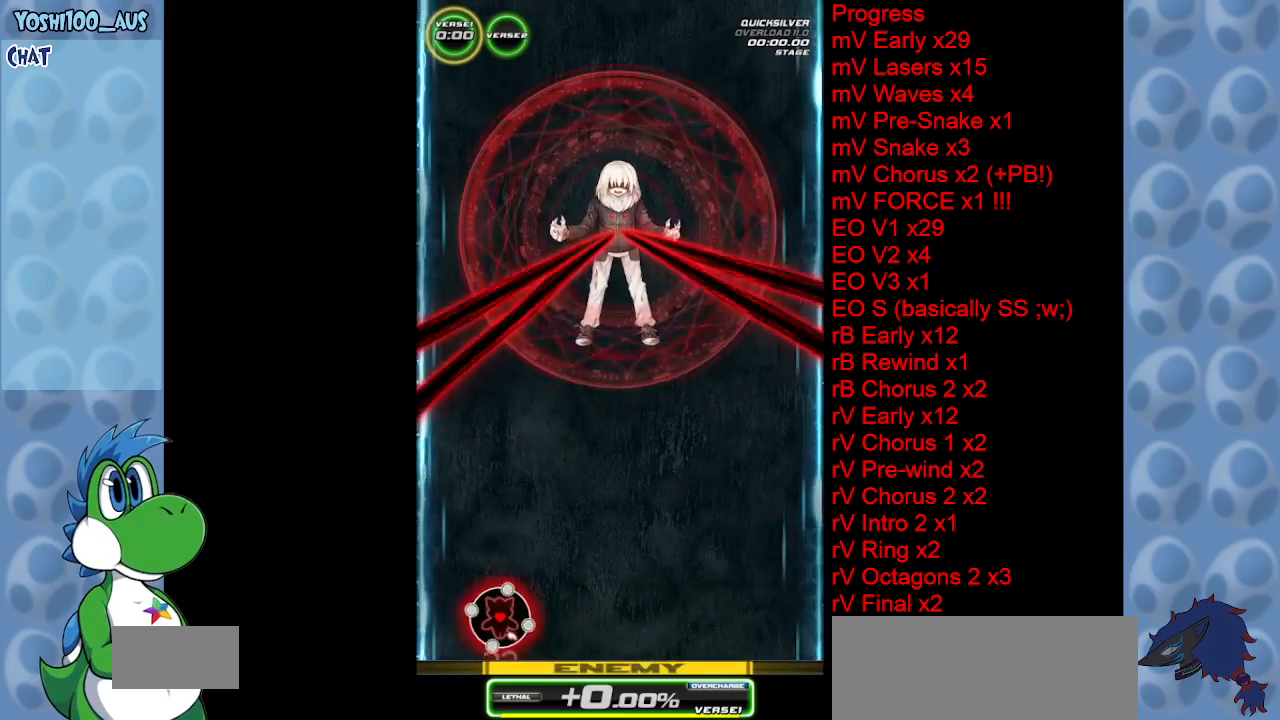
{"keys": ["right"], "events": [[17, "right", "down"]]}
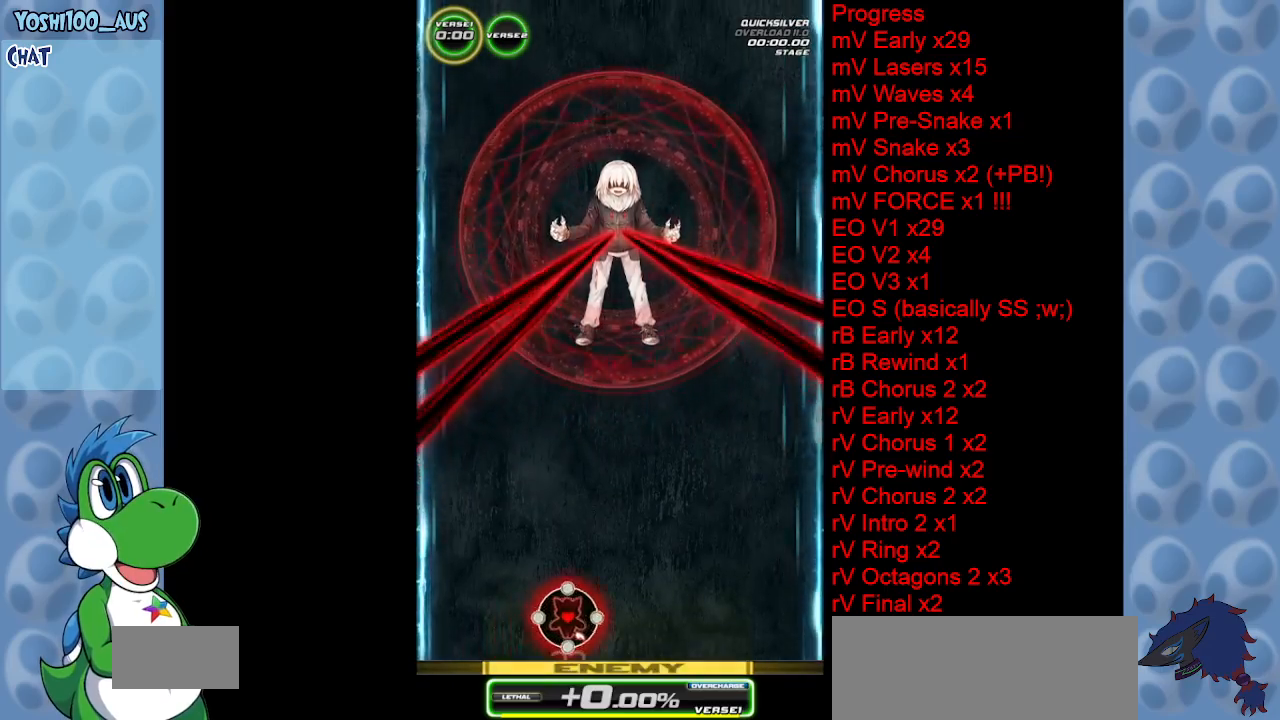
{"keys": ["right"], "events": []}
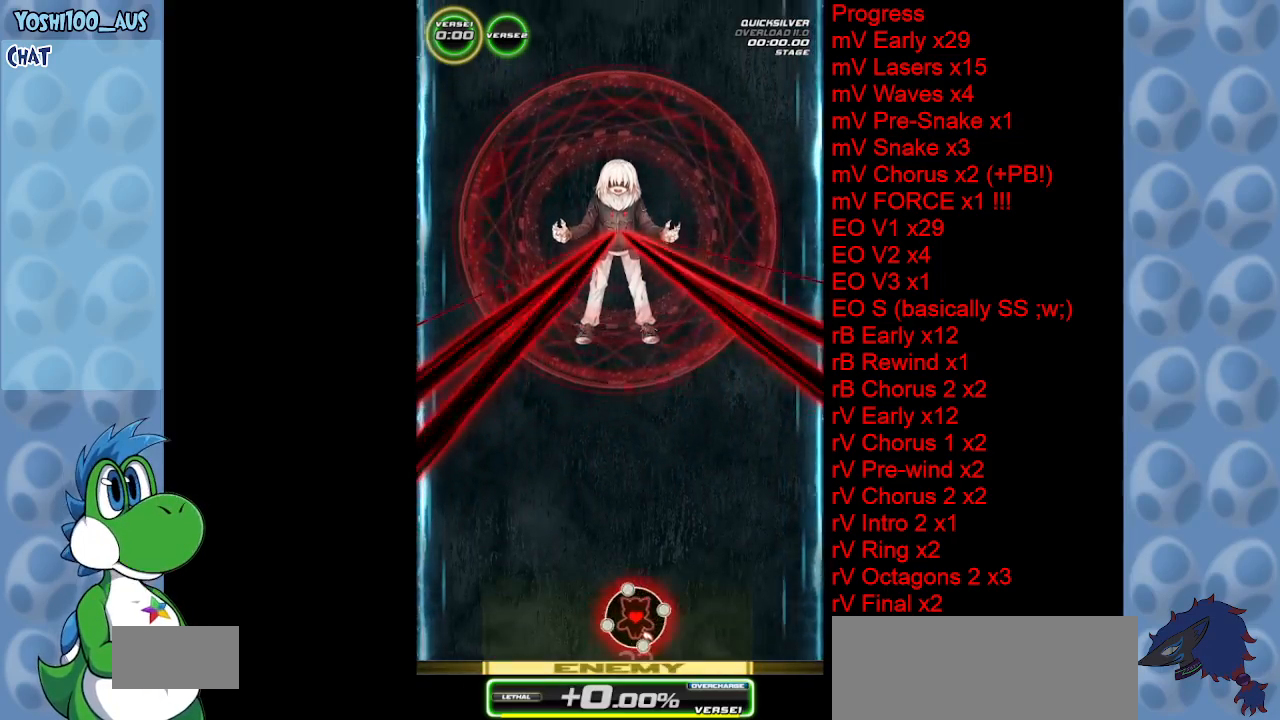
{"keys": [], "events": [[100, "right", "up"]]}
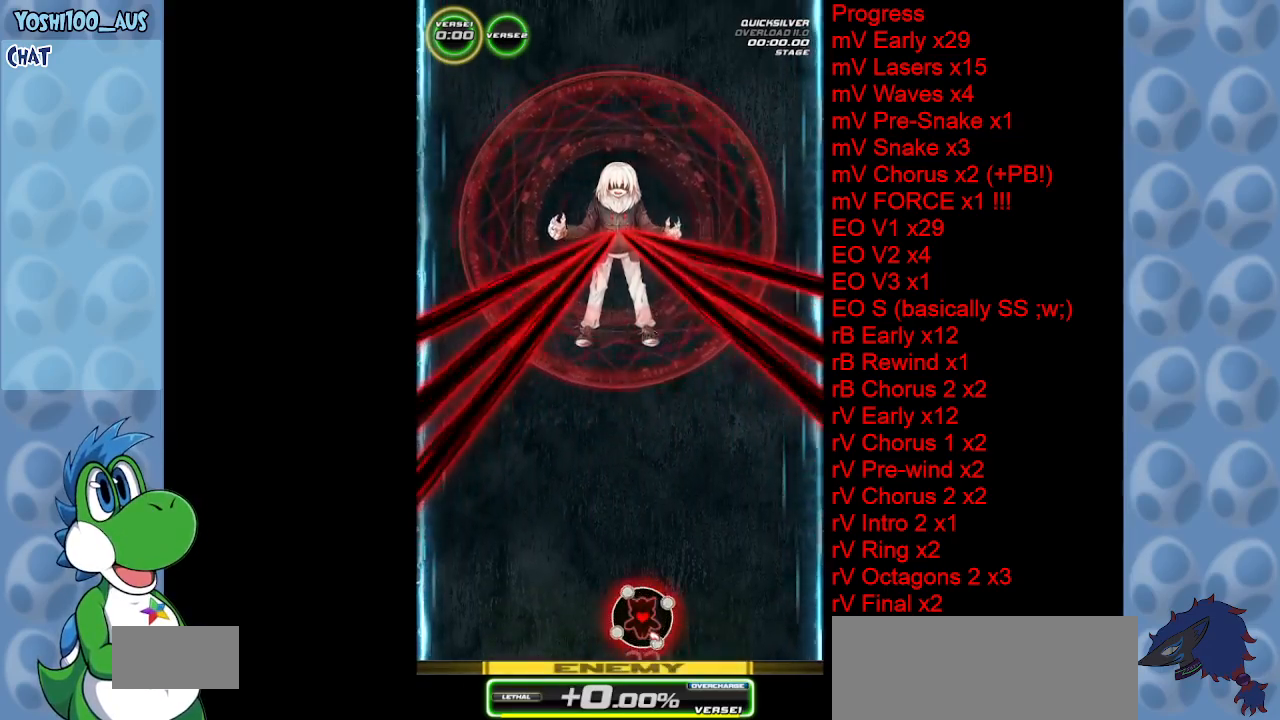
{"keys": [], "events": [[50, "left", "down"], [200, "left", "up"]]}
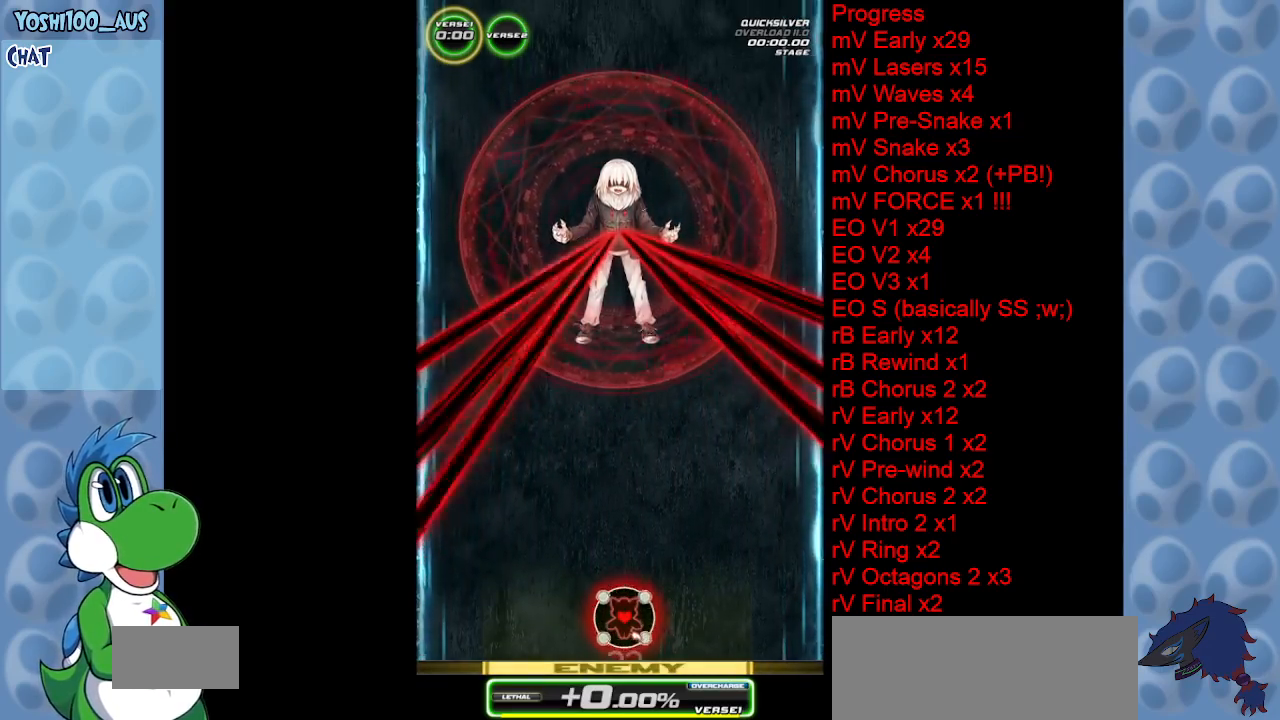
{"keys": [], "events": [[67, "left", "down"], [183, "left", "up"]]}
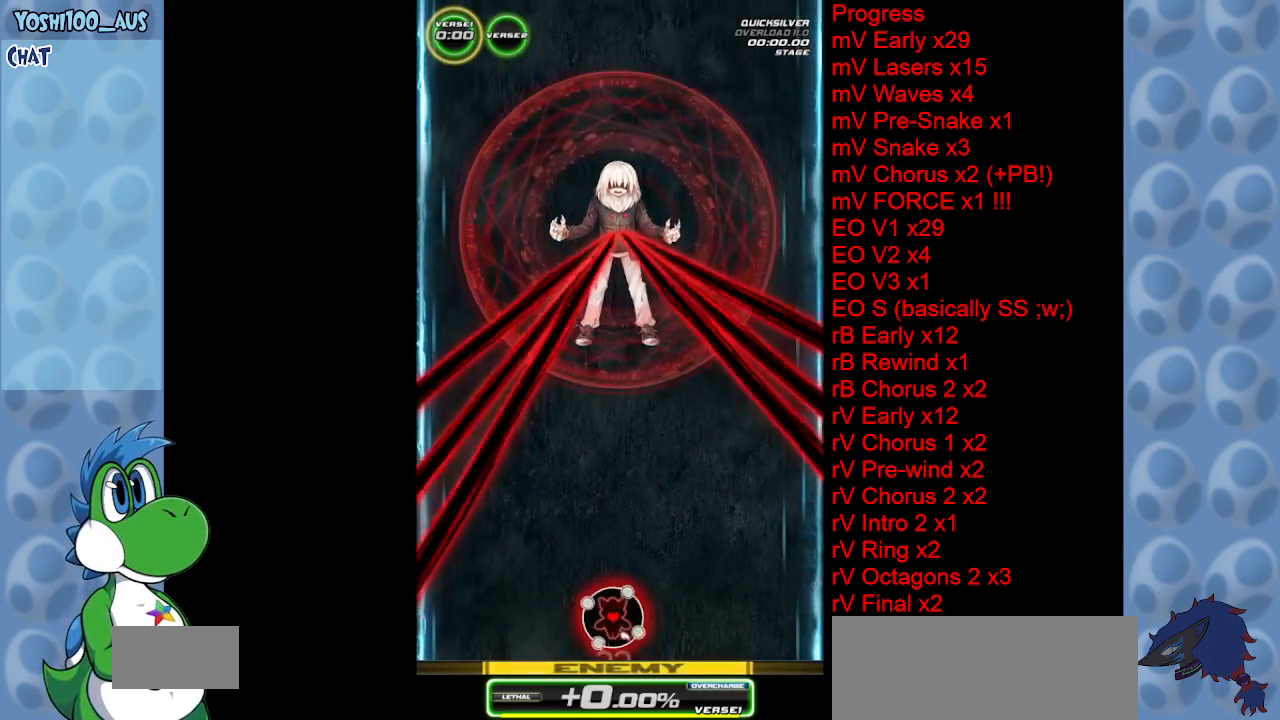
{"keys": [], "events": [[183, "right", "down"], [283, "right", "up"]]}
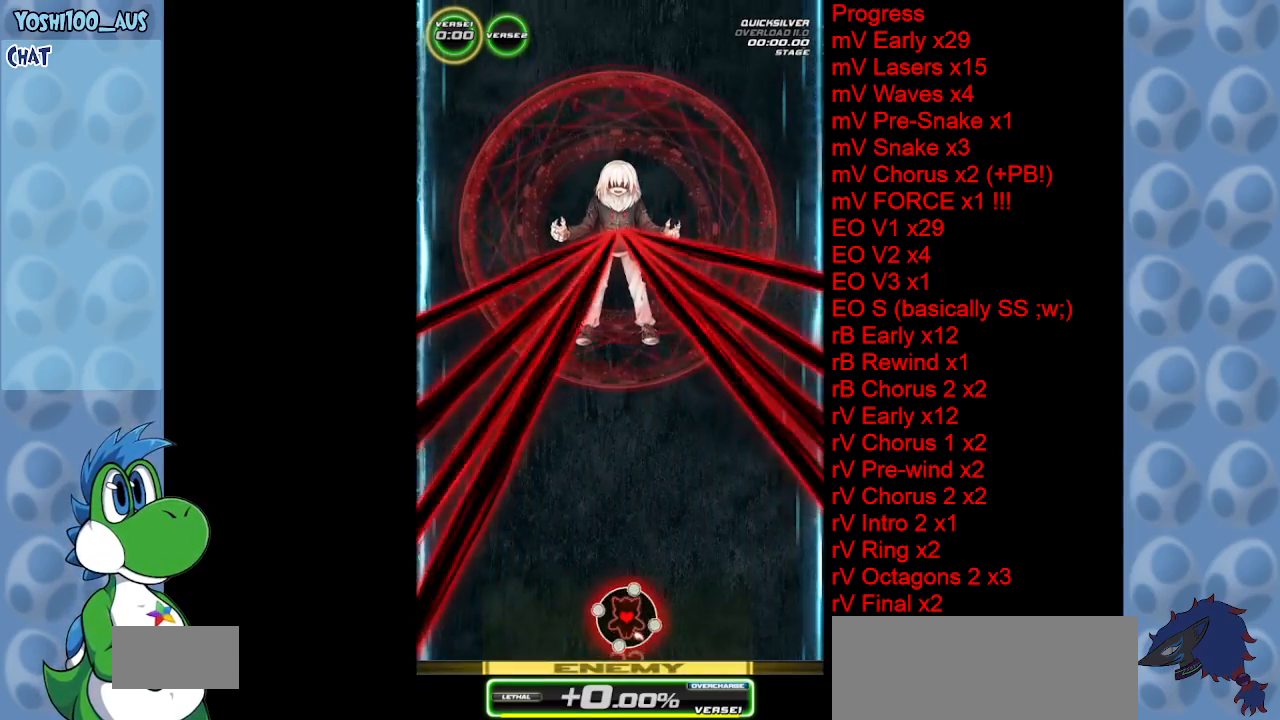
{"keys": [], "events": []}
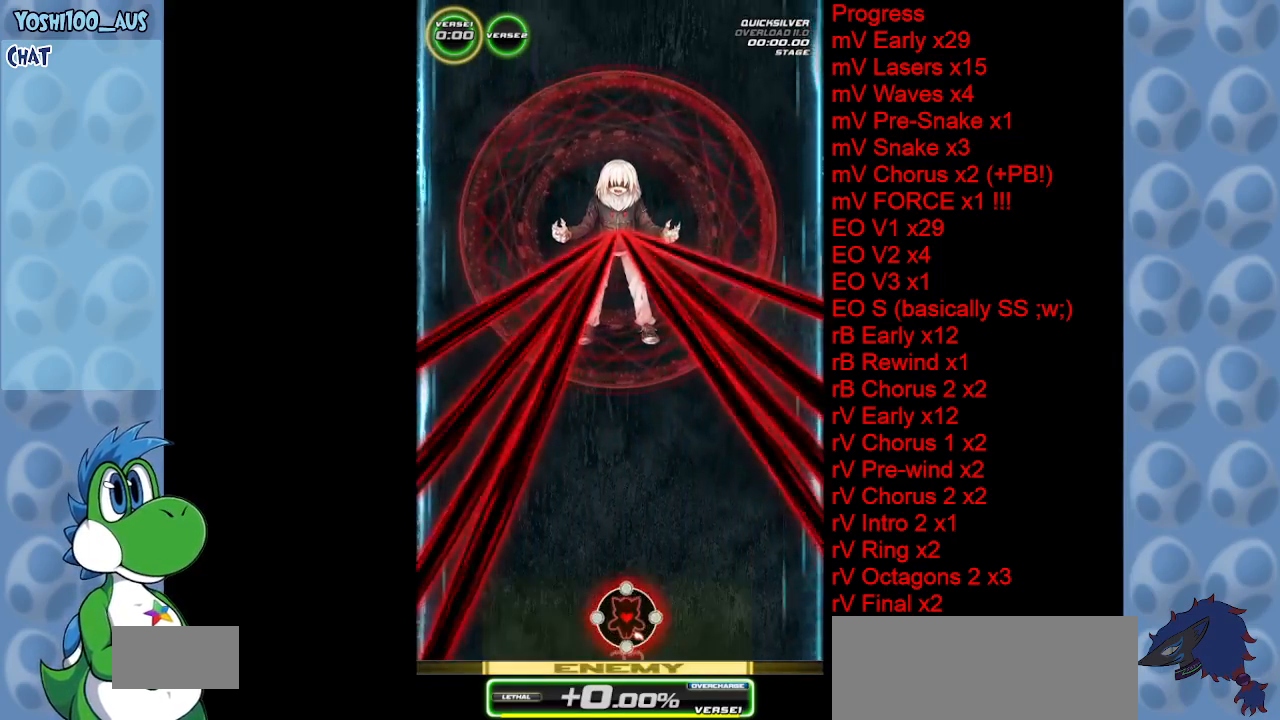
{"keys": [], "events": [[350, "right", "down"], [400, "right", "up"]]}
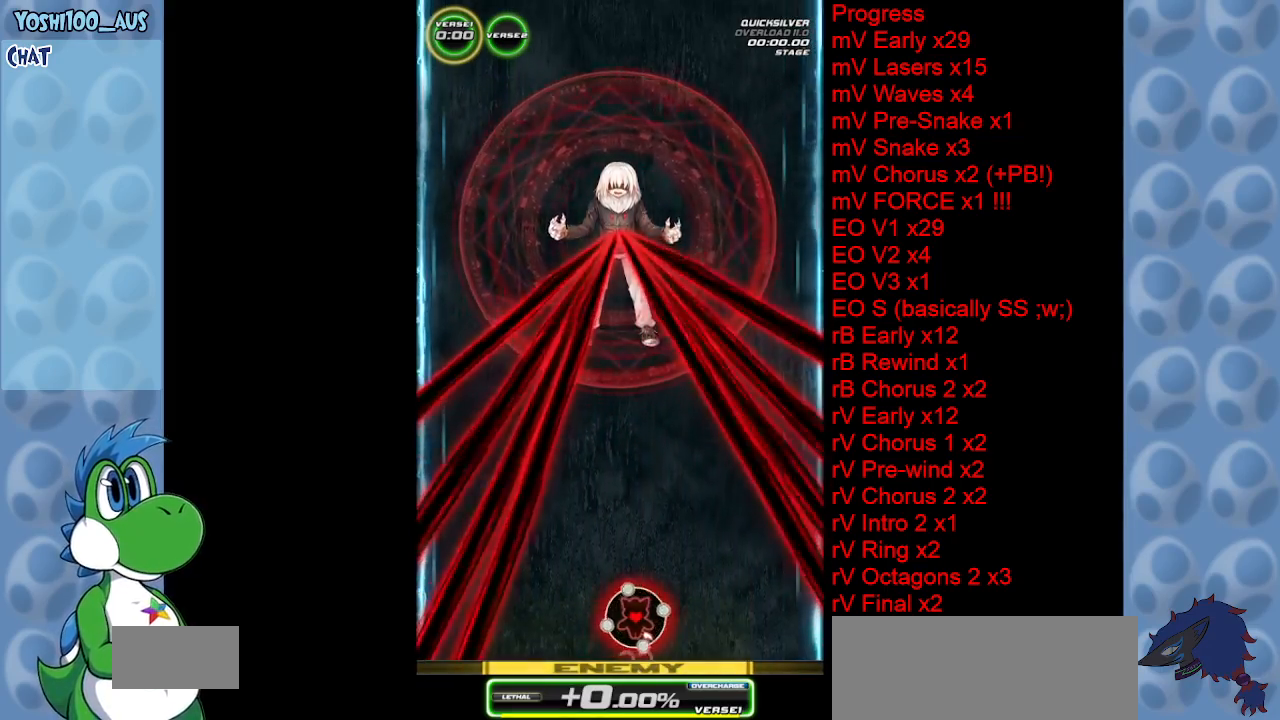
{"keys": [], "events": [[183, "left", "down"], [283, "left", "up"]]}
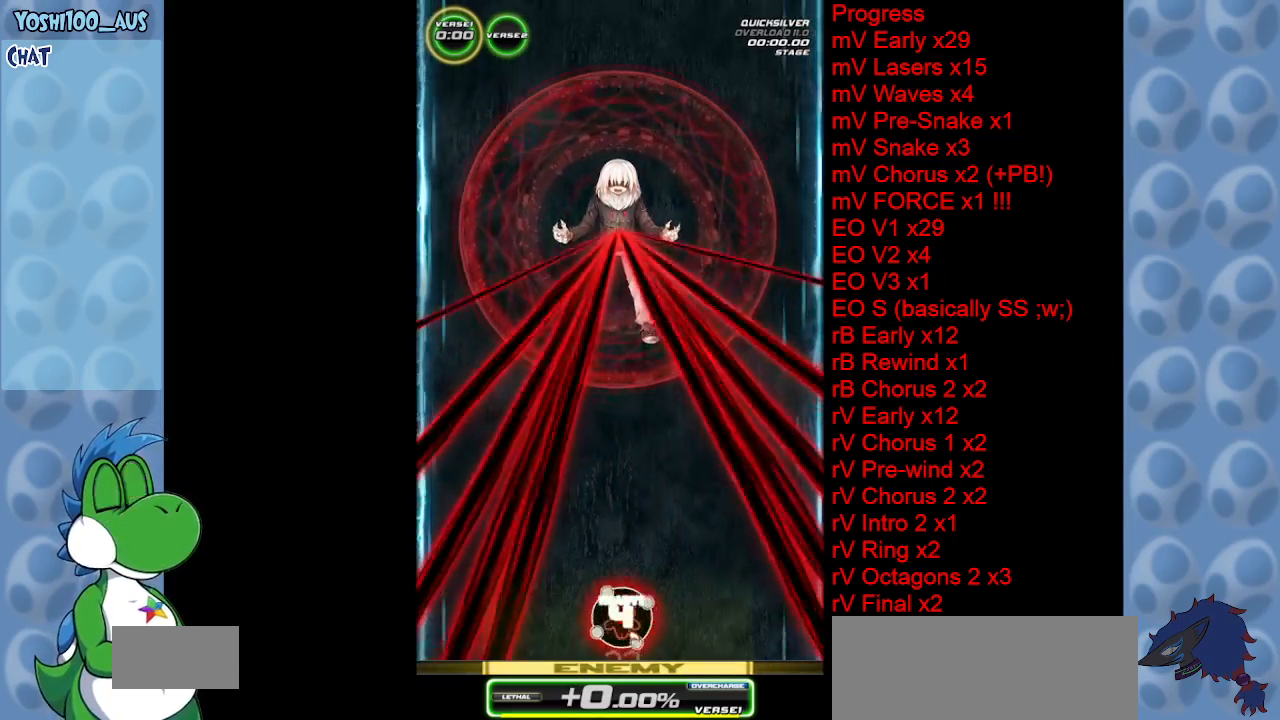
{"keys": [], "events": []}
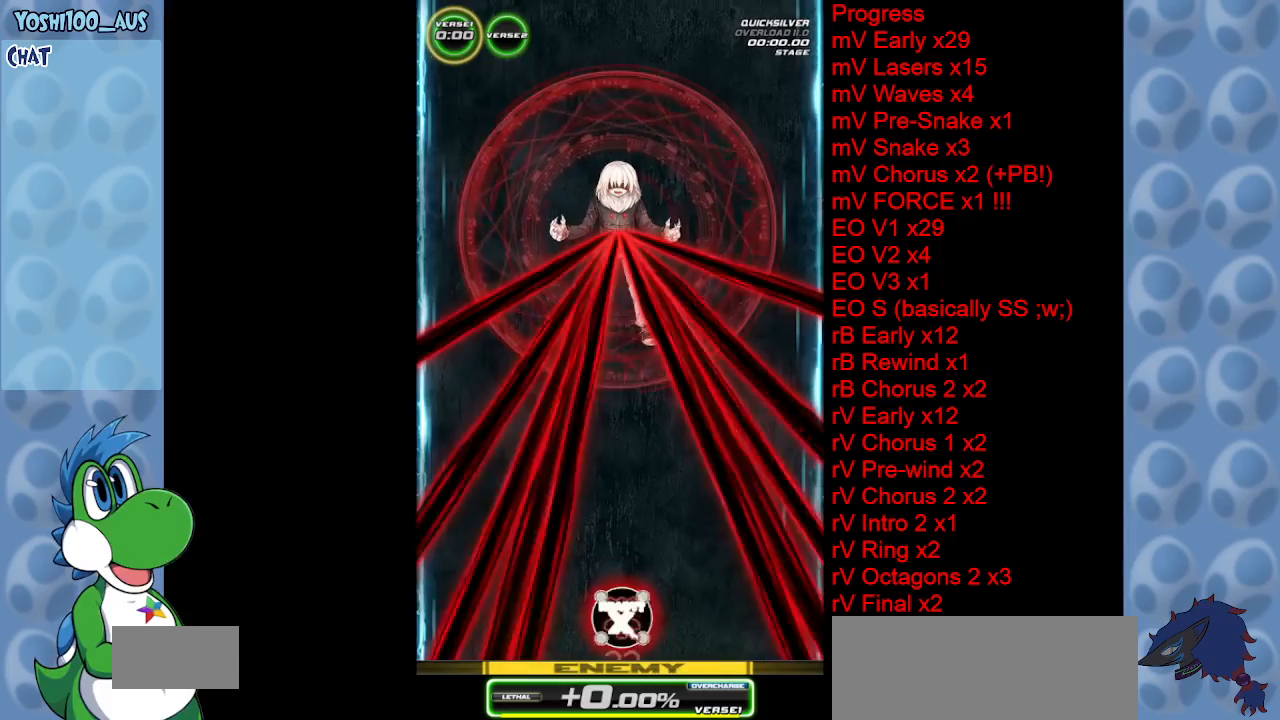
{"keys": [], "events": []}
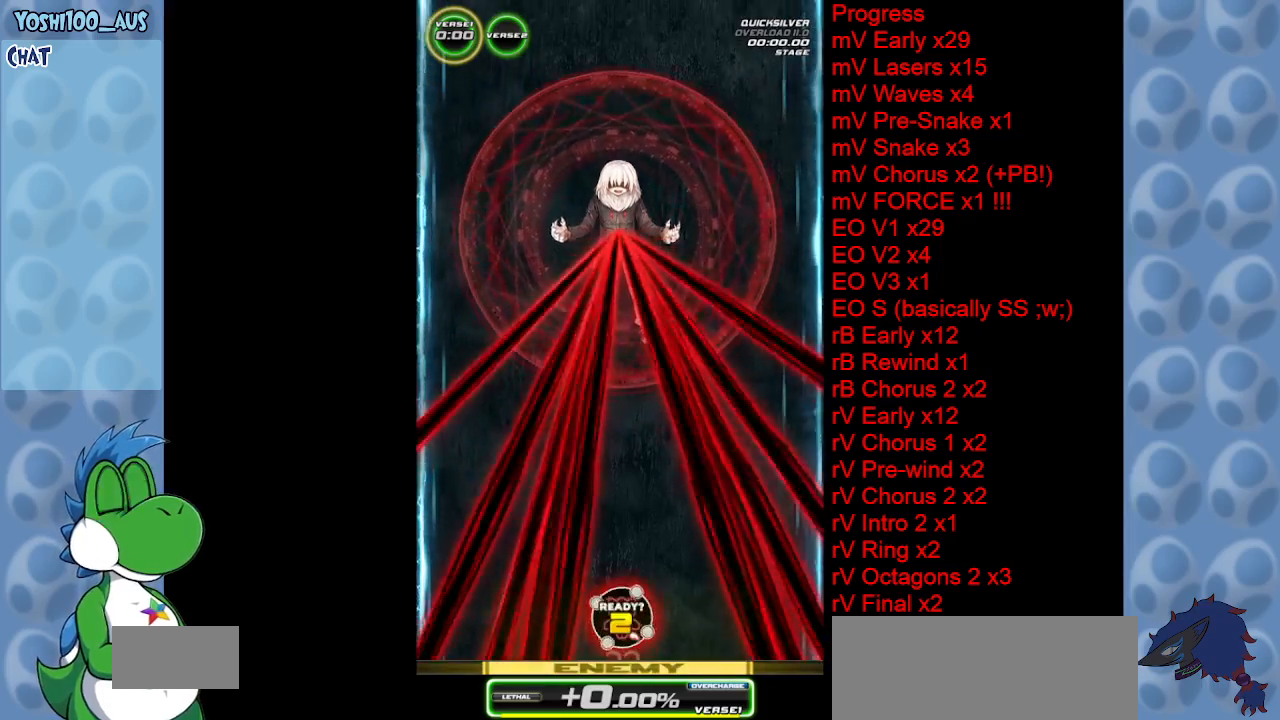
{"keys": [], "events": []}